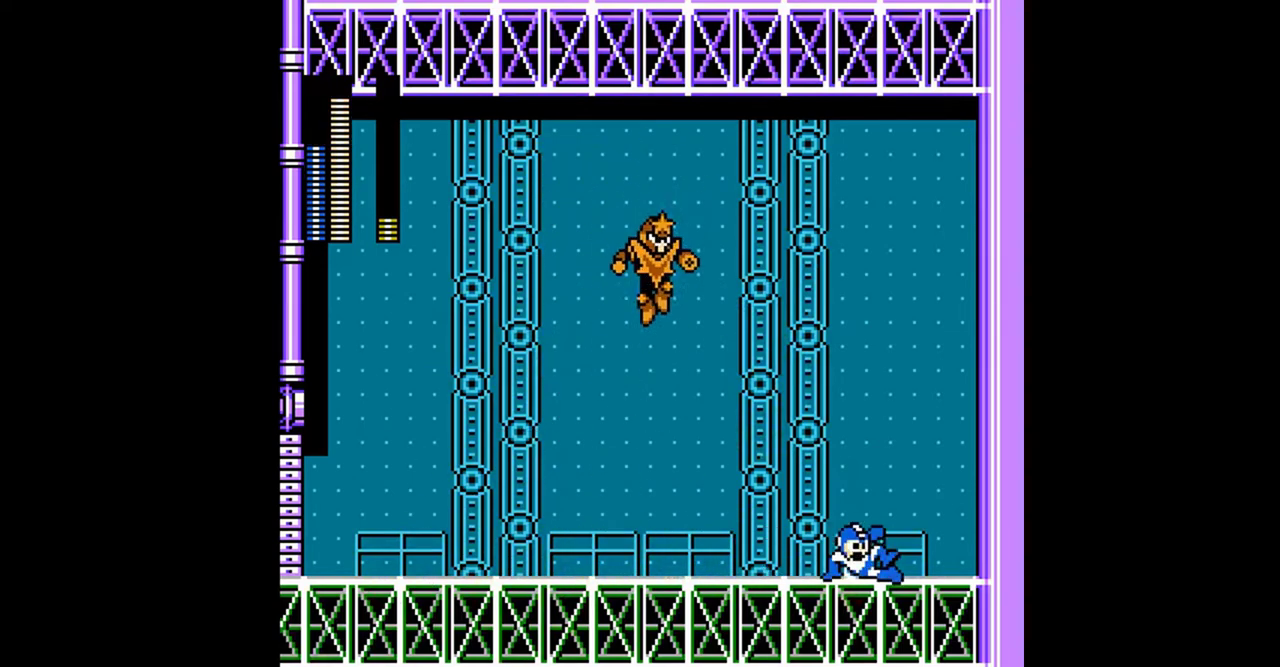
Gameplay with a controller (Nintendo layout); each line is a JSON object with the inputs held at the frame after it. "events" lists button and stick changes between this image and that frame as [ms after this image, input, new state], when the widget could be followed in between. Not read: L3 R3 START.
{"buttons": ["B", "DPAD_DOWN"], "events": [[67, "DPAD_RIGHT", "up"], [133, "B", "down"], [133, "DPAD_DOWN", "up"], [133, "DPAD_LEFT", "down"], [200, "DPAD_LEFT", "up"], [267, "DPAD_DOWN", "down"], [267, "DPAD_LEFT", "down"], [367, "DPAD_LEFT", "up"], [367, "DPAD_RIGHT", "down"], [433, "DPAD_RIGHT", "up"]]}
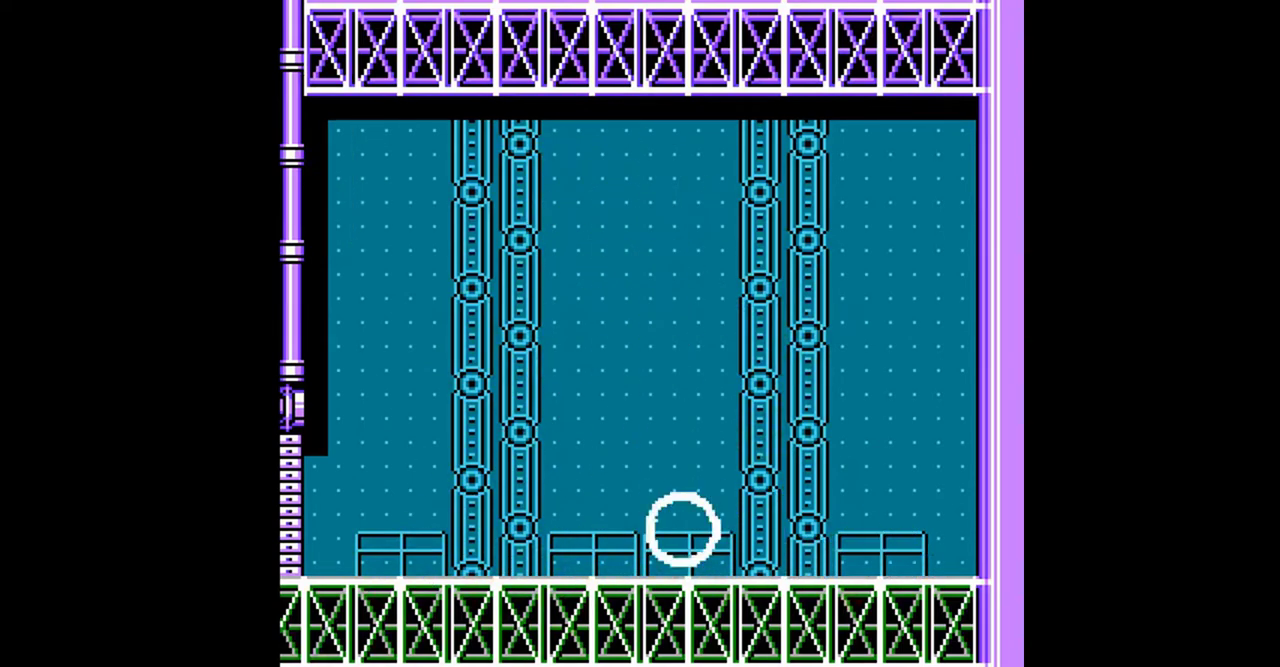
{"buttons": ["A", "DPAD_DOWN", "DPAD_LEFT"], "events": [[33, "DPAD_LEFT", "down"], [100, "A", "down"], [100, "B", "up"], [167, "A", "up"], [333, "A", "down"], [433, "A", "up"], [500, "A", "down"]]}
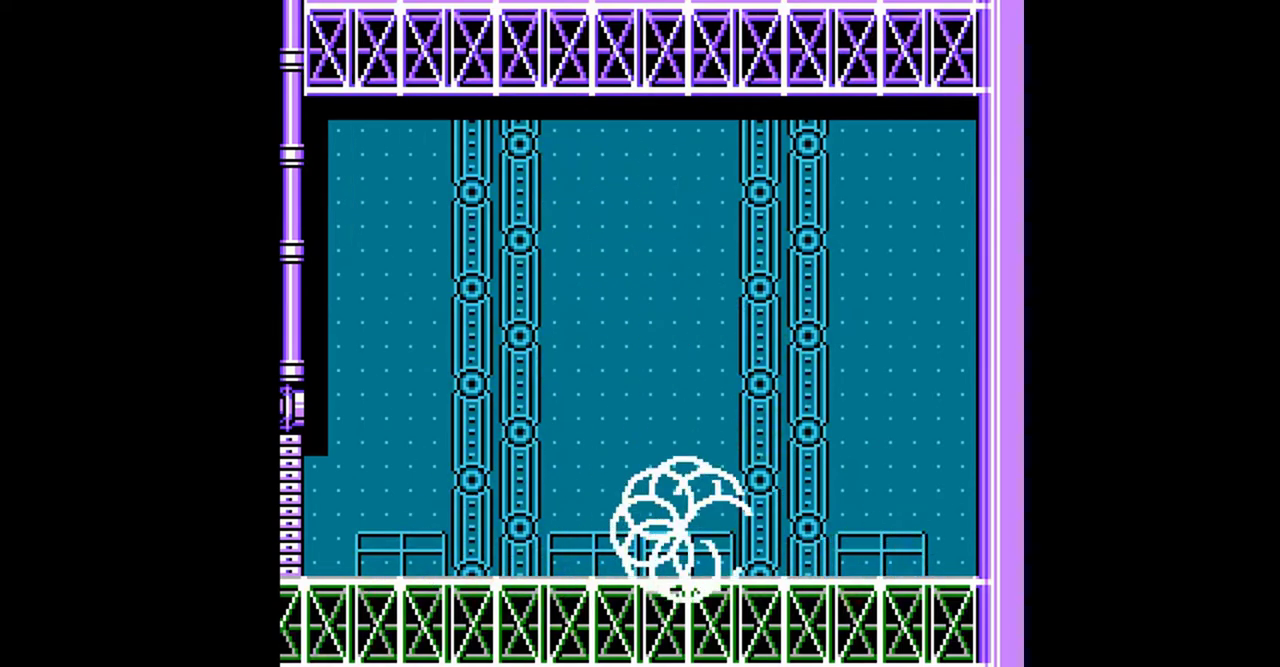
{"buttons": ["DPAD_DOWN", "DPAD_LEFT"], "events": [[367, "A", "up"]]}
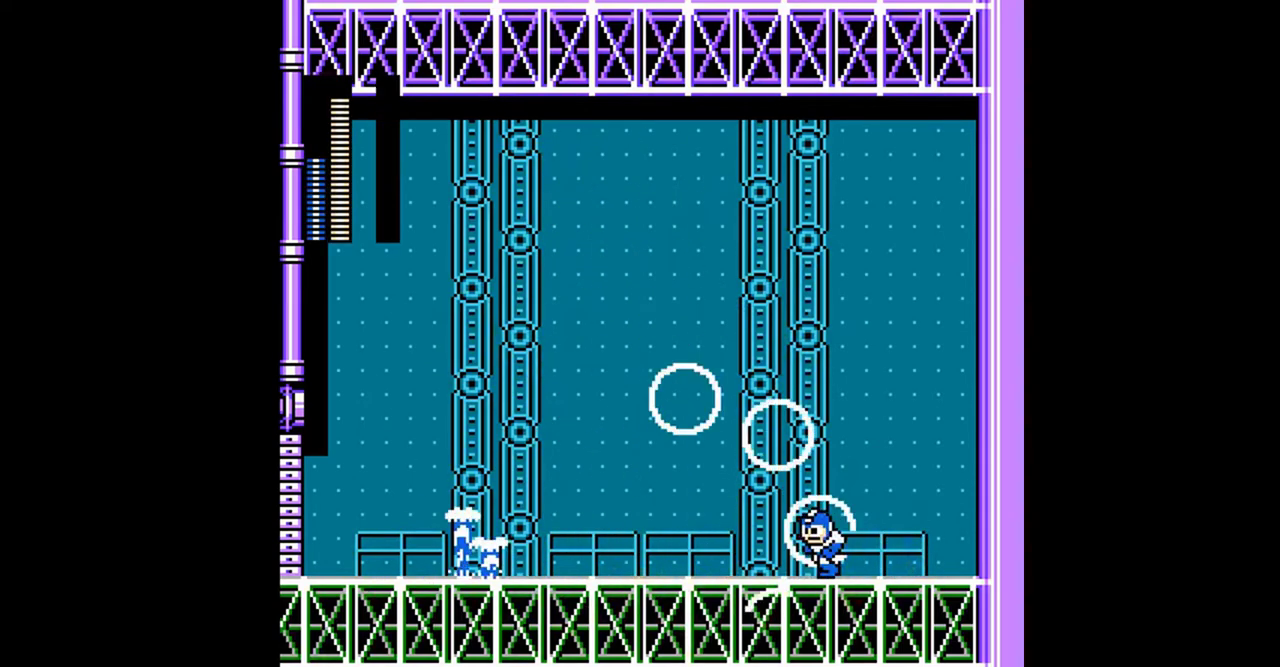
{"buttons": ["A", "DPAD_DOWN", "DPAD_LEFT"], "events": [[100, "A", "down"], [200, "A", "up"], [267, "A", "down"], [333, "A", "up"], [433, "A", "down"]]}
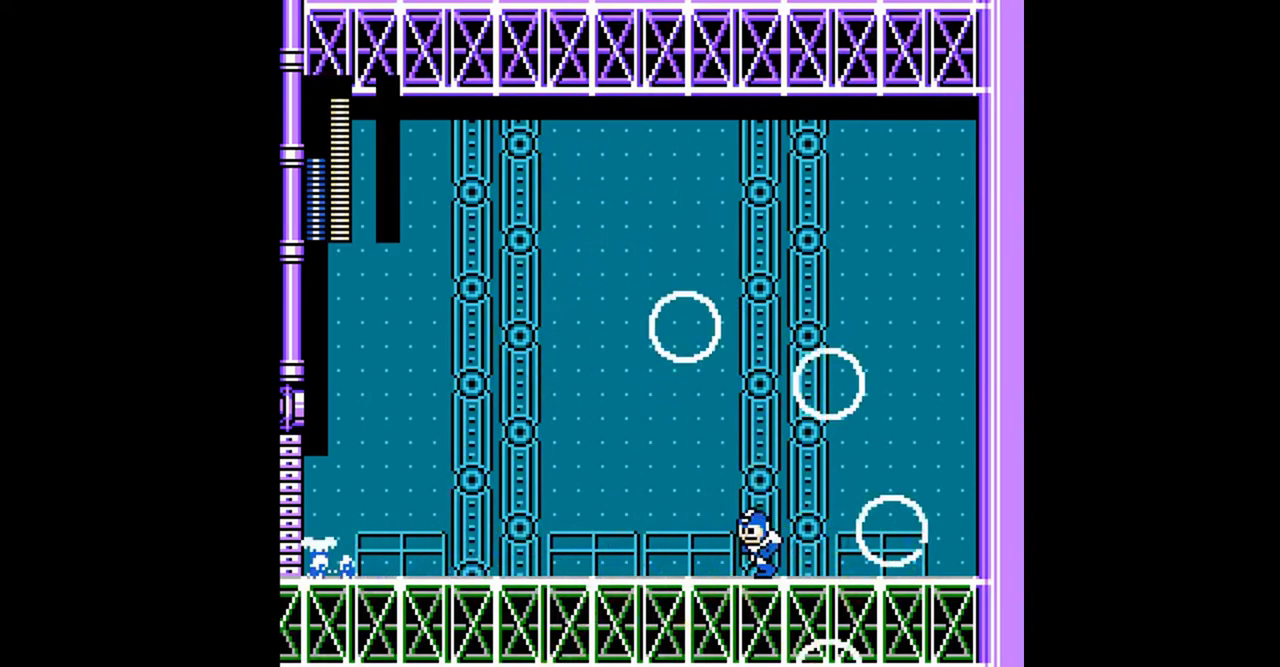
{"buttons": ["DPAD_DOWN", "DPAD_LEFT"], "events": [[33, "A", "up"], [100, "A", "down"], [200, "A", "up"], [233, "A", "down"], [333, "A", "up"], [367, "A", "down"], [500, "A", "up"]]}
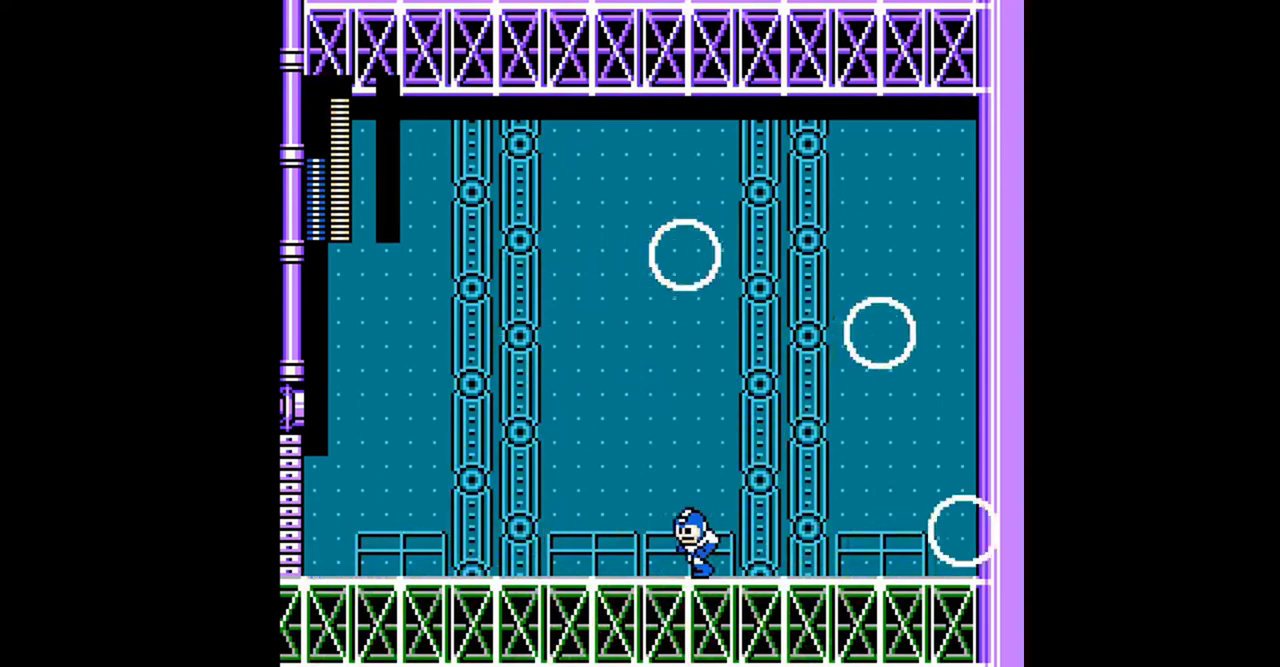
{"buttons": ["DPAD_DOWN", "DPAD_LEFT"], "events": [[33, "A", "down"], [133, "A", "up"], [200, "A", "down"], [200, "DPAD_LEFT", "up"], [267, "DPAD_RIGHT", "down"], [300, "A", "up"], [333, "DPAD_LEFT", "down"], [333, "DPAD_RIGHT", "up"], [367, "A", "down"], [433, "A", "up"], [467, "DPAD_LEFT", "up"], [500, "DPAD_LEFT", "down"]]}
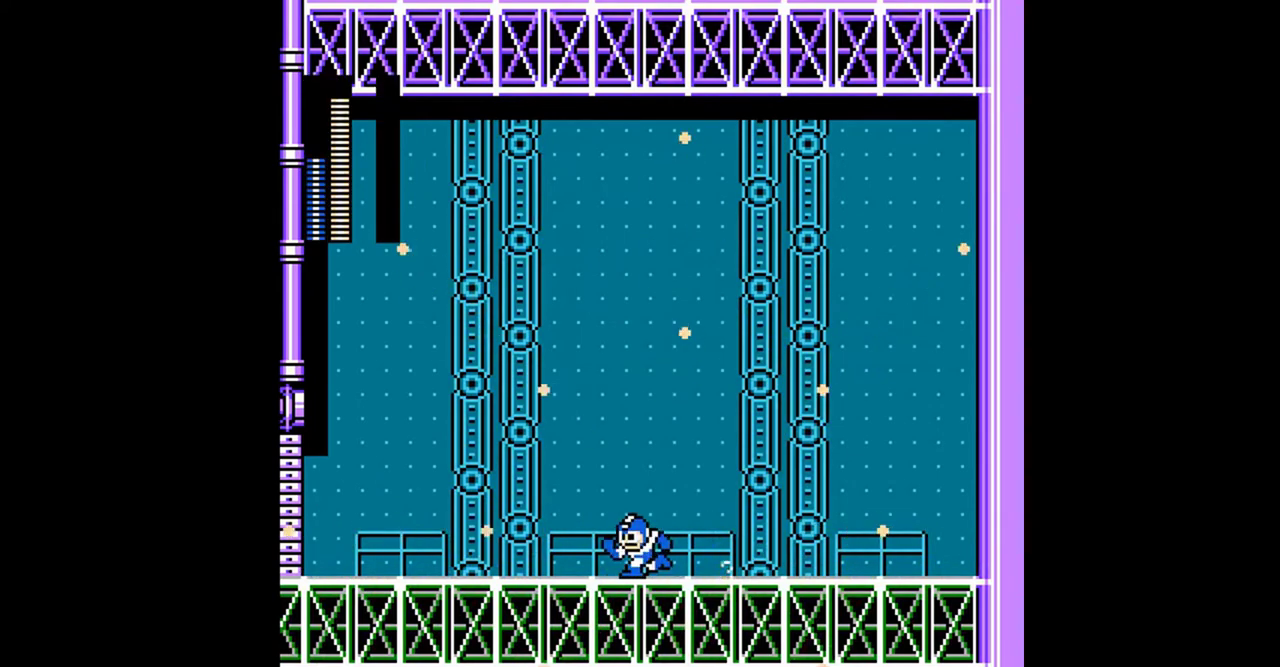
{"buttons": ["DPAD_DOWN"], "events": [[33, "A", "down"], [100, "DPAD_LEFT", "up"], [167, "DPAD_LEFT", "down"], [233, "DPAD_LEFT", "up"], [233, "DPAD_RIGHT", "down"], [267, "A", "up"], [300, "DPAD_LEFT", "down"], [300, "DPAD_RIGHT", "up"], [333, "A", "down"], [400, "DPAD_LEFT", "up"], [433, "A", "up"]]}
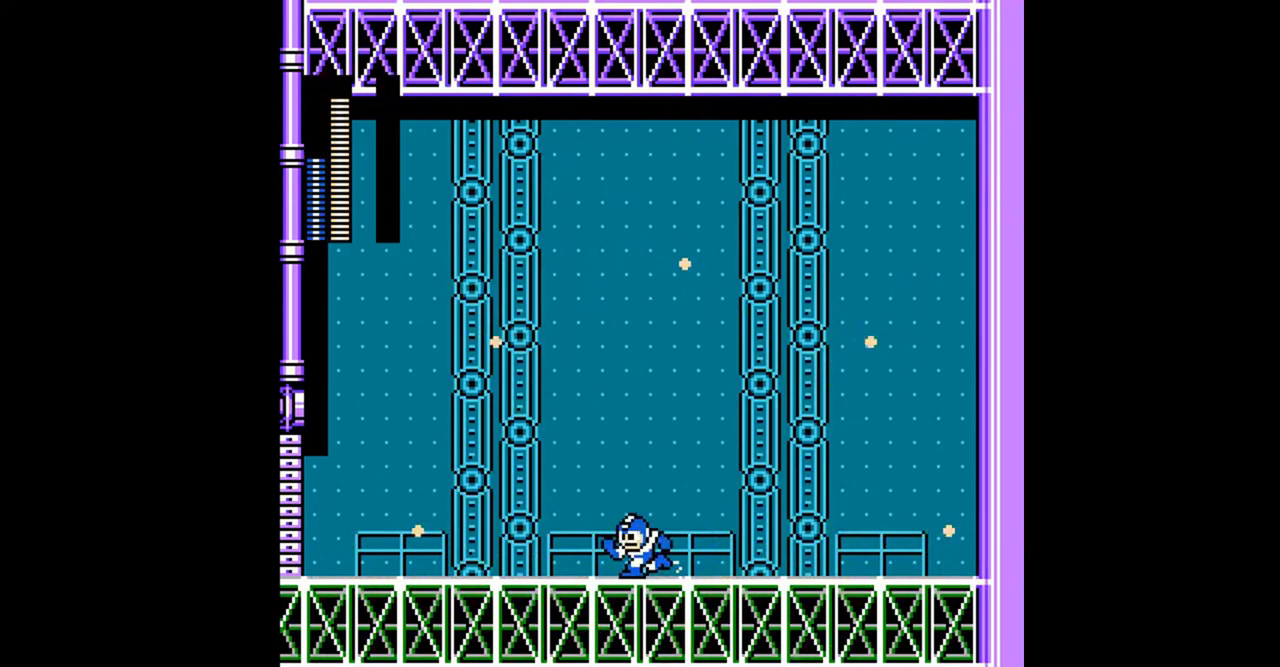
{"buttons": ["DPAD_DOWN"], "events": [[133, "A", "down"], [200, "DPAD_RIGHT", "down"], [233, "A", "up"], [267, "DPAD_LEFT", "down"], [267, "DPAD_RIGHT", "up"], [300, "A", "down"], [367, "A", "up"], [467, "DPAD_LEFT", "up"]]}
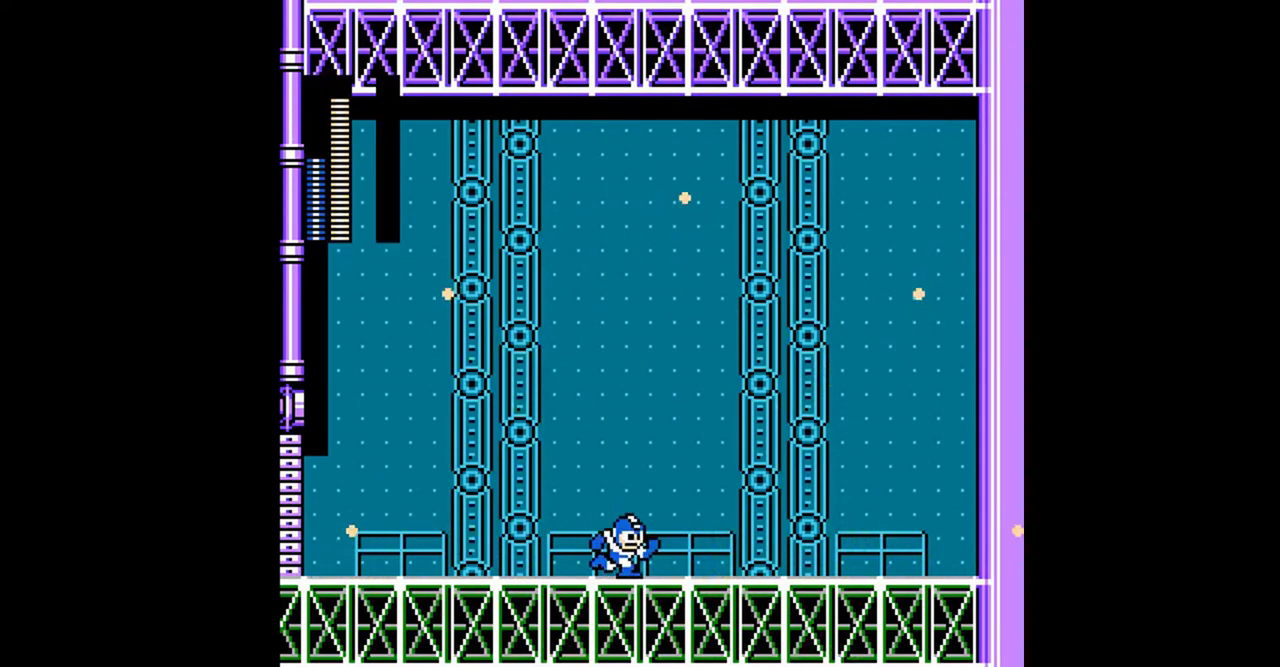
{"buttons": ["DPAD_DOWN", "DPAD_RIGHT"], "events": [[100, "A", "down"], [100, "DPAD_RIGHT", "down"], [167, "A", "up"], [167, "DPAD_RIGHT", "up"], [267, "A", "down"], [267, "DPAD_LEFT", "down"], [333, "A", "up"], [367, "DPAD_LEFT", "up"], [433, "DPAD_LEFT", "down"], [500, "DPAD_LEFT", "up"], [500, "DPAD_RIGHT", "down"]]}